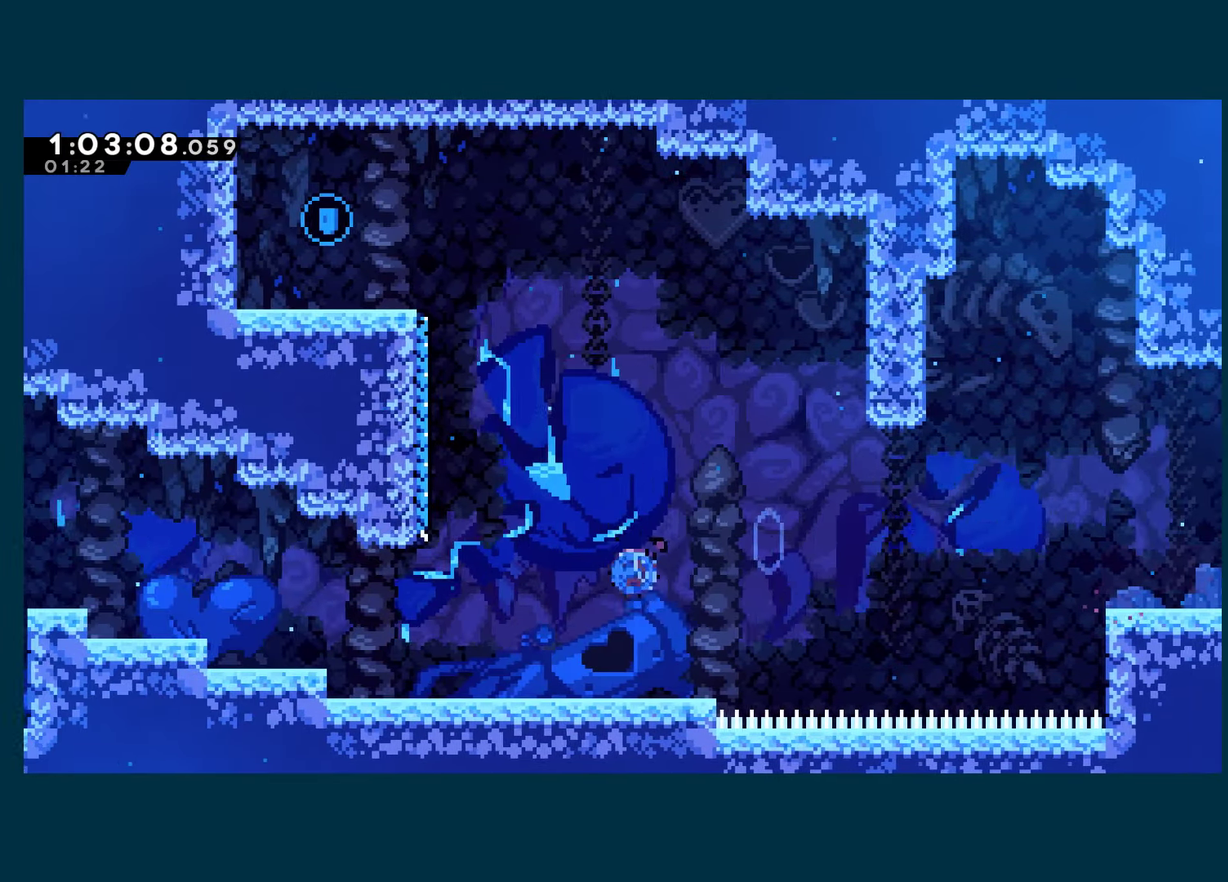
Gameplay with a controller (Xbox layout); each line is a JSON object with the inputs held at the frame after it. "events" lists button and stick changes between this image and that frame as [ms after this image, input, new state], when the widget could be followed in between. This document gives stick clicks only as held states, not as events.
{"buttons": ["A"], "left_stick": "center", "right_stick": "center", "events": [[167, "DPAD_UP", "up"], [300, "X", "up"], [384, "A", "down"], [400, "DPAD_LEFT", "up"]]}
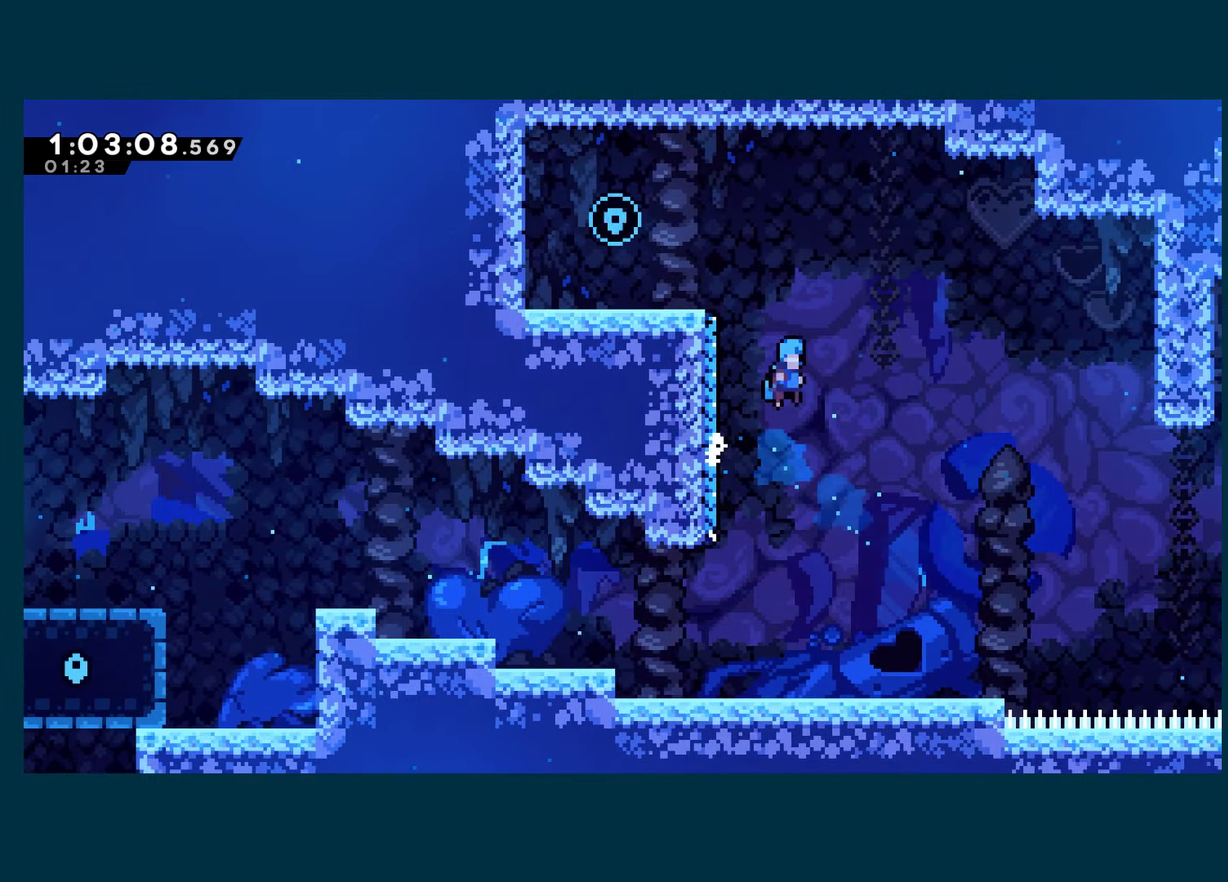
{"buttons": [], "left_stick": "center", "right_stick": "center", "events": [[34, "DPAD_LEFT", "down"], [400, "A", "up"], [500, "DPAD_LEFT", "up"]]}
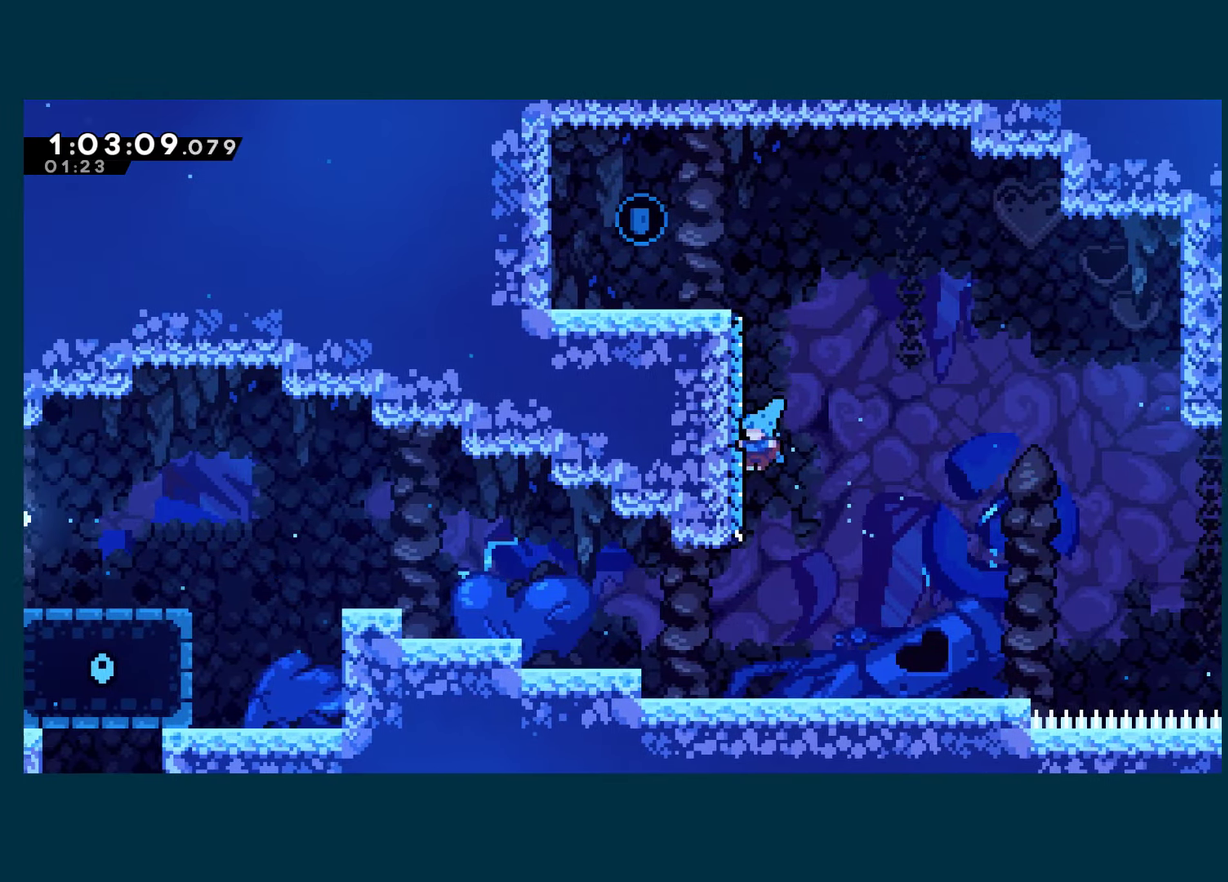
{"buttons": [], "left_stick": "center", "right_stick": "center", "events": [[34, "A", "down"], [184, "DPAD_LEFT", "down"], [417, "A", "up"], [467, "DPAD_LEFT", "up"]]}
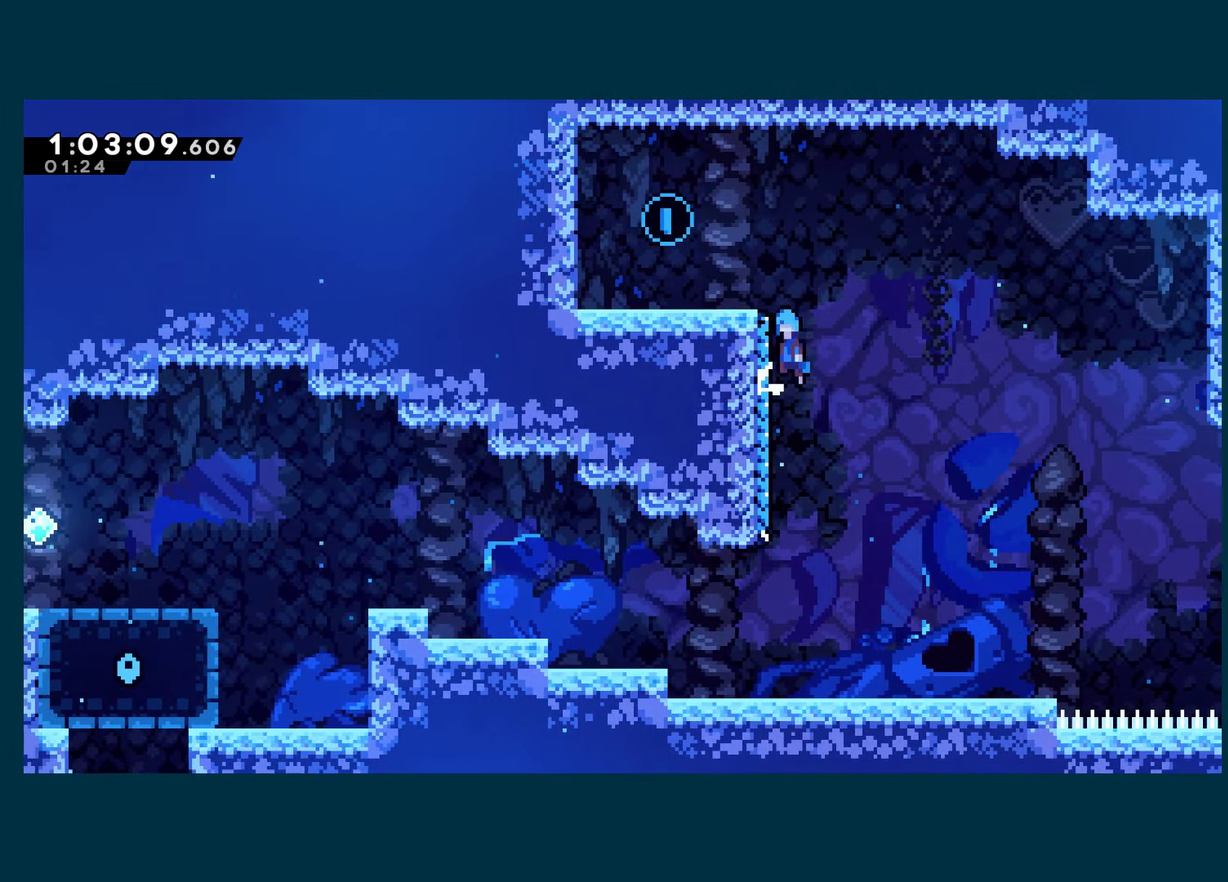
{"buttons": ["A", "DPAD_LEFT"], "left_stick": "center", "right_stick": "center", "events": [[17, "A", "down"], [167, "DPAD_LEFT", "down"], [434, "A", "up"], [484, "A", "down"]]}
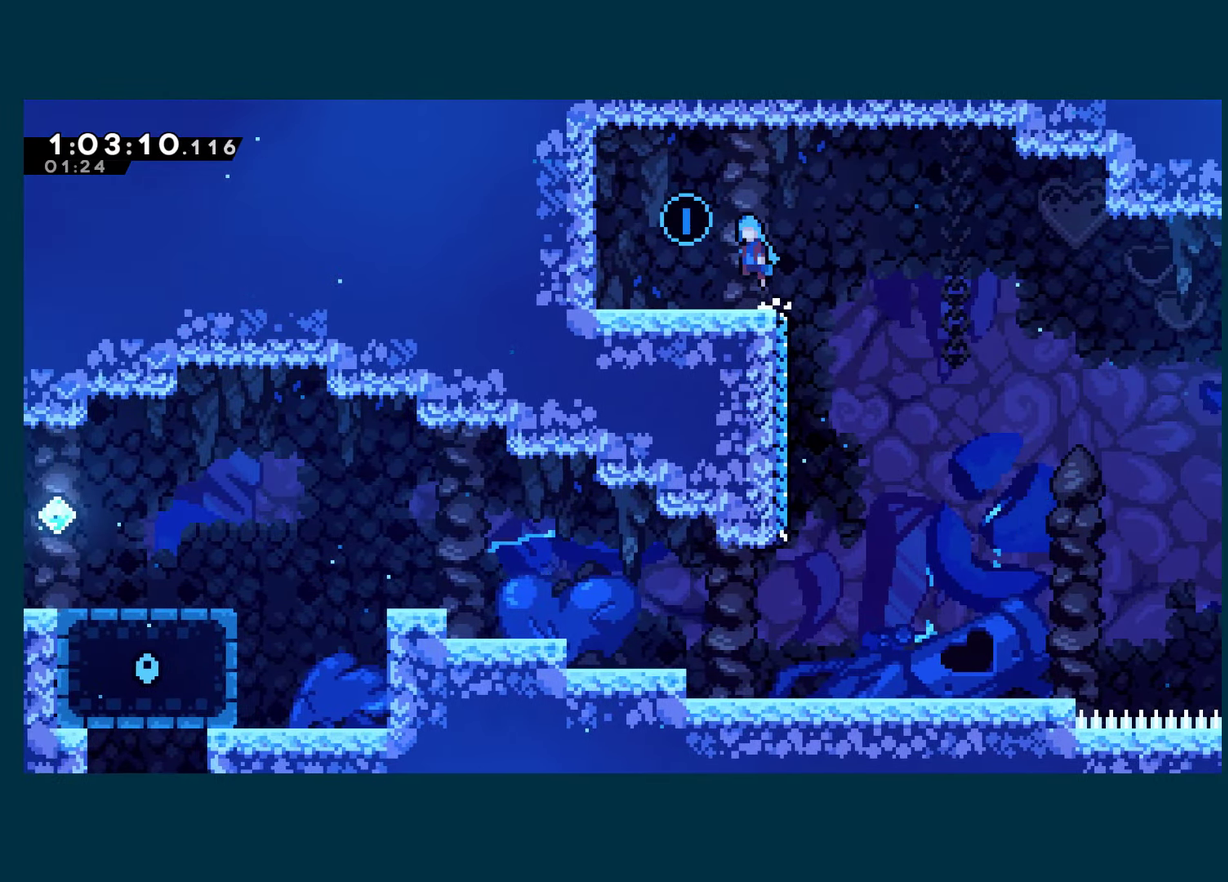
{"buttons": ["DPAD_RIGHT"], "left_stick": "center", "right_stick": "center", "events": [[134, "DPAD_LEFT", "up"], [167, "A", "up"], [167, "DPAD_RIGHT", "down"]]}
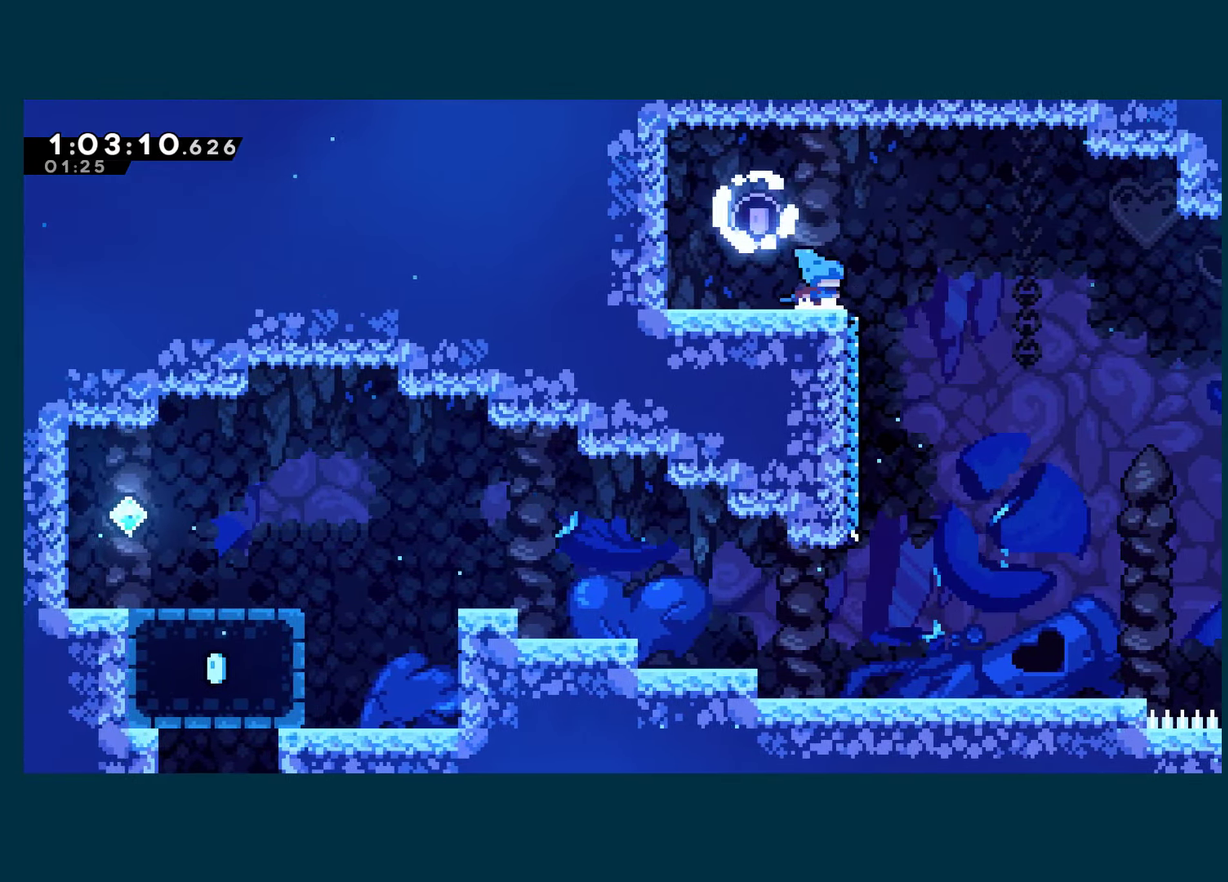
{"buttons": ["DPAD_DOWN", "DPAD_LEFT"], "left_stick": "center", "right_stick": "center", "events": [[200, "DPAD_DOWN", "down"], [233, "DPAD_RIGHT", "up"], [300, "DPAD_LEFT", "down"]]}
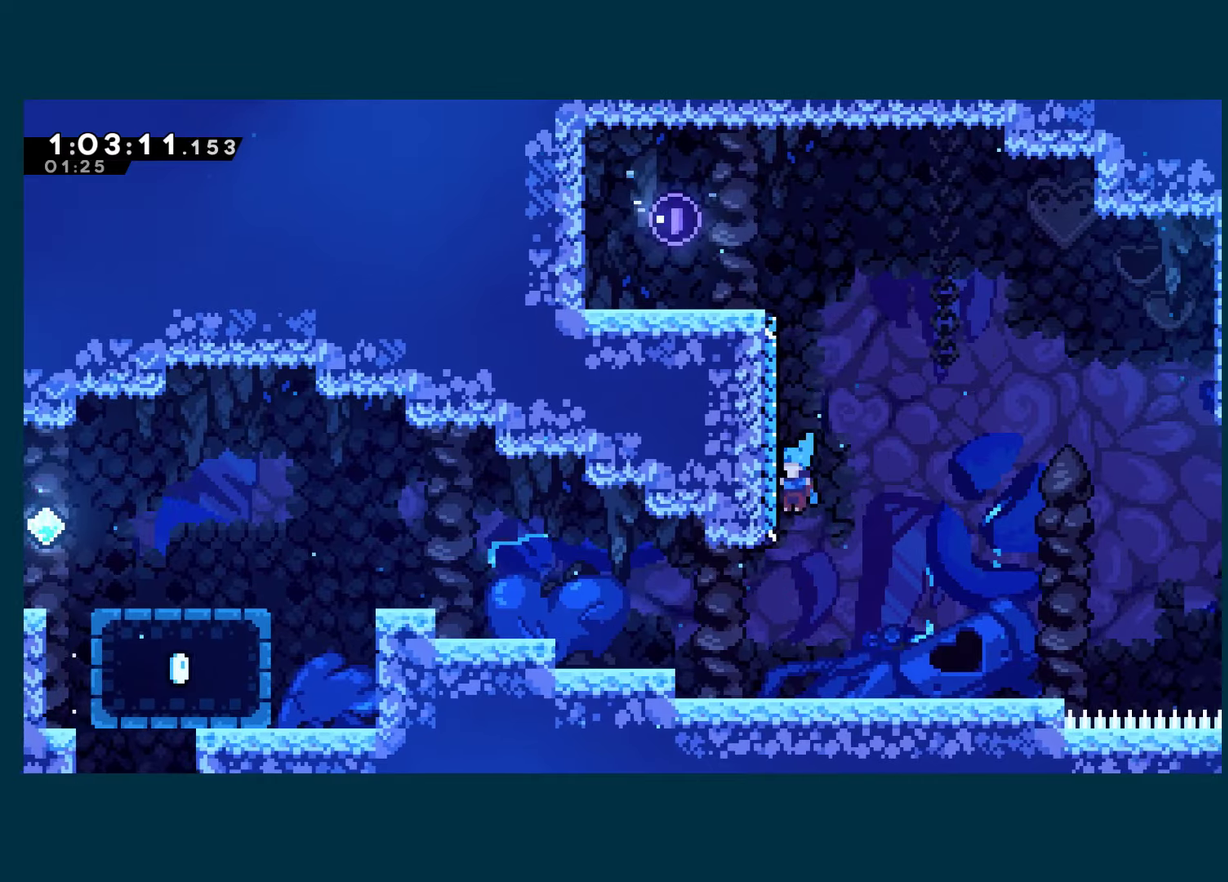
{"buttons": ["DPAD_LEFT"], "left_stick": "center", "right_stick": "center", "events": [[150, "DPAD_DOWN", "up"], [283, "A", "down"], [350, "A", "up"]]}
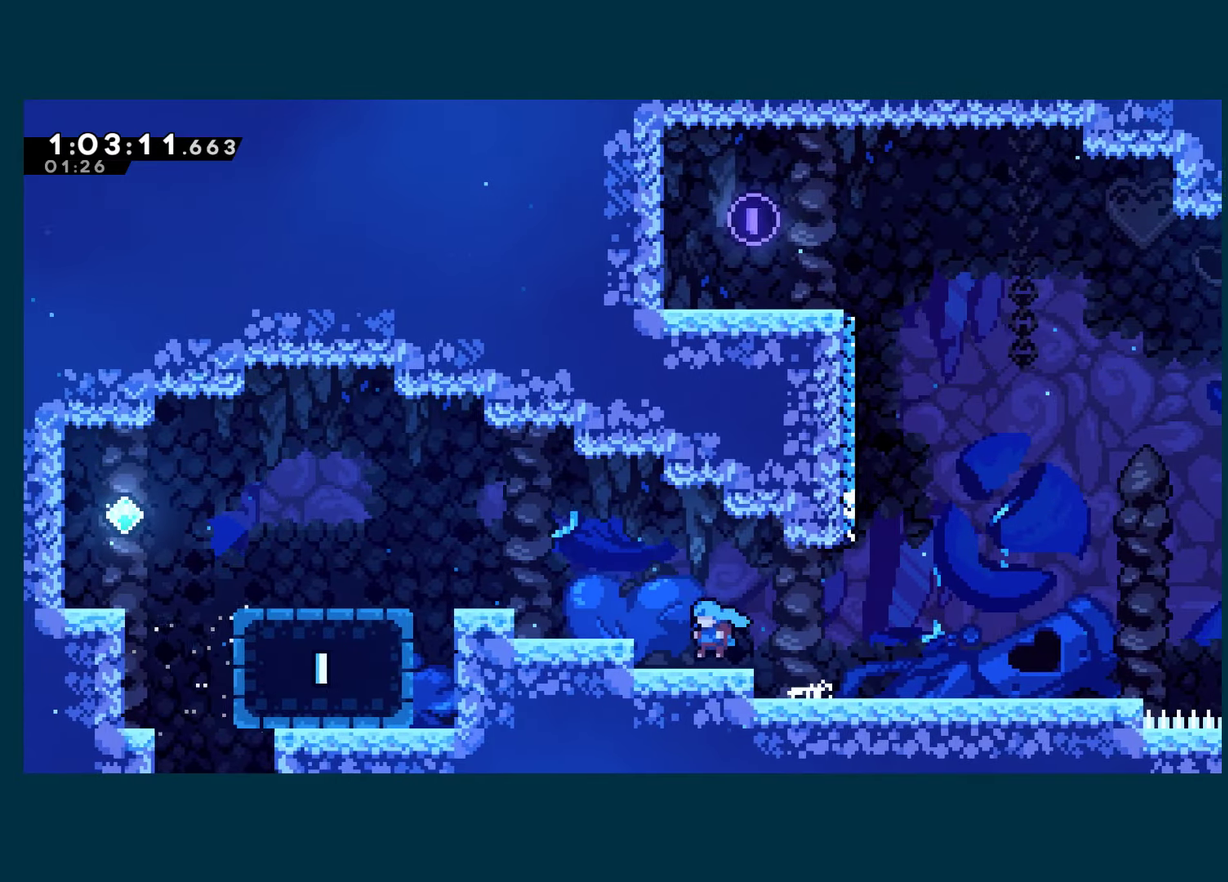
{"buttons": ["DPAD_LEFT"], "left_stick": "center", "right_stick": "center", "events": [[33, "A", "down"], [116, "A", "up"], [350, "A", "down"], [433, "A", "up"]]}
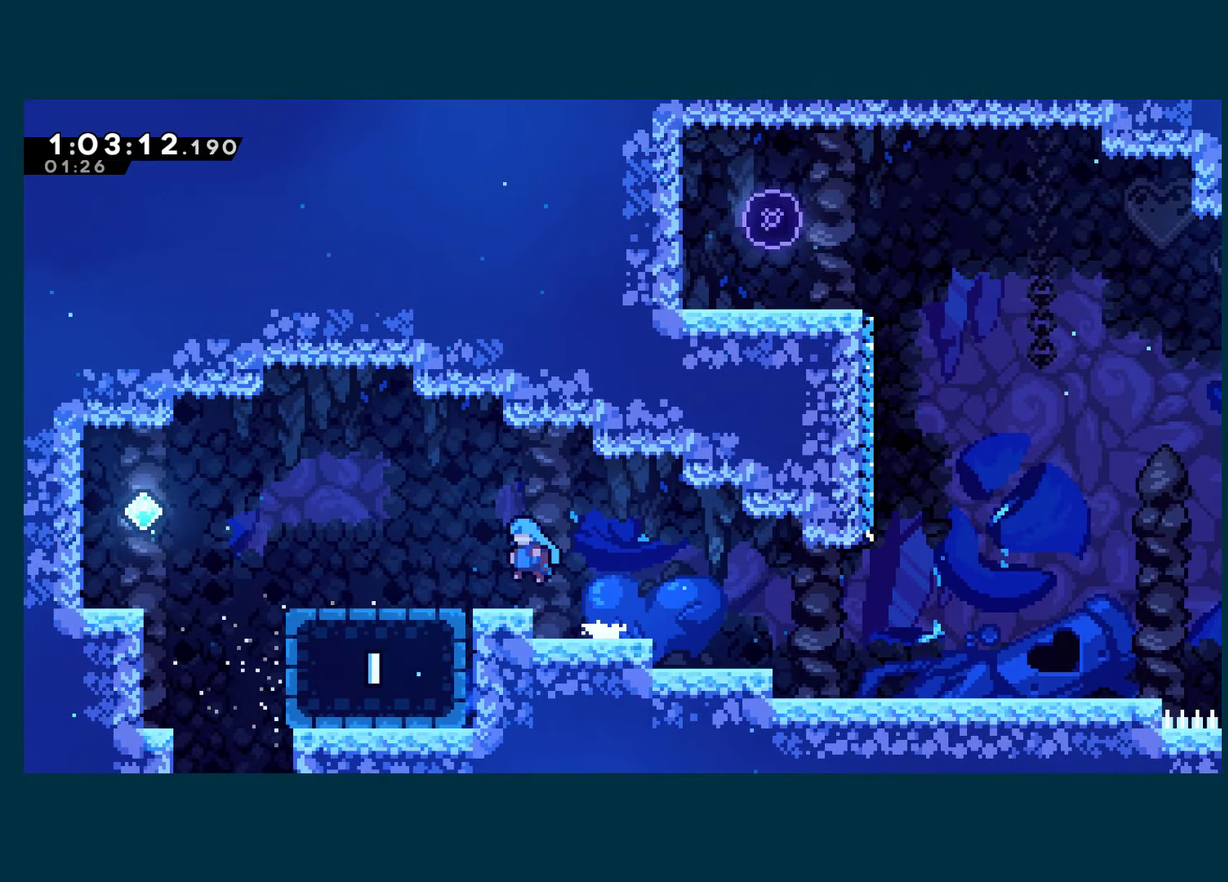
{"buttons": ["A", "DPAD_LEFT"], "left_stick": "center", "right_stick": "center", "events": [[133, "A", "down"], [216, "A", "up"], [483, "A", "down"]]}
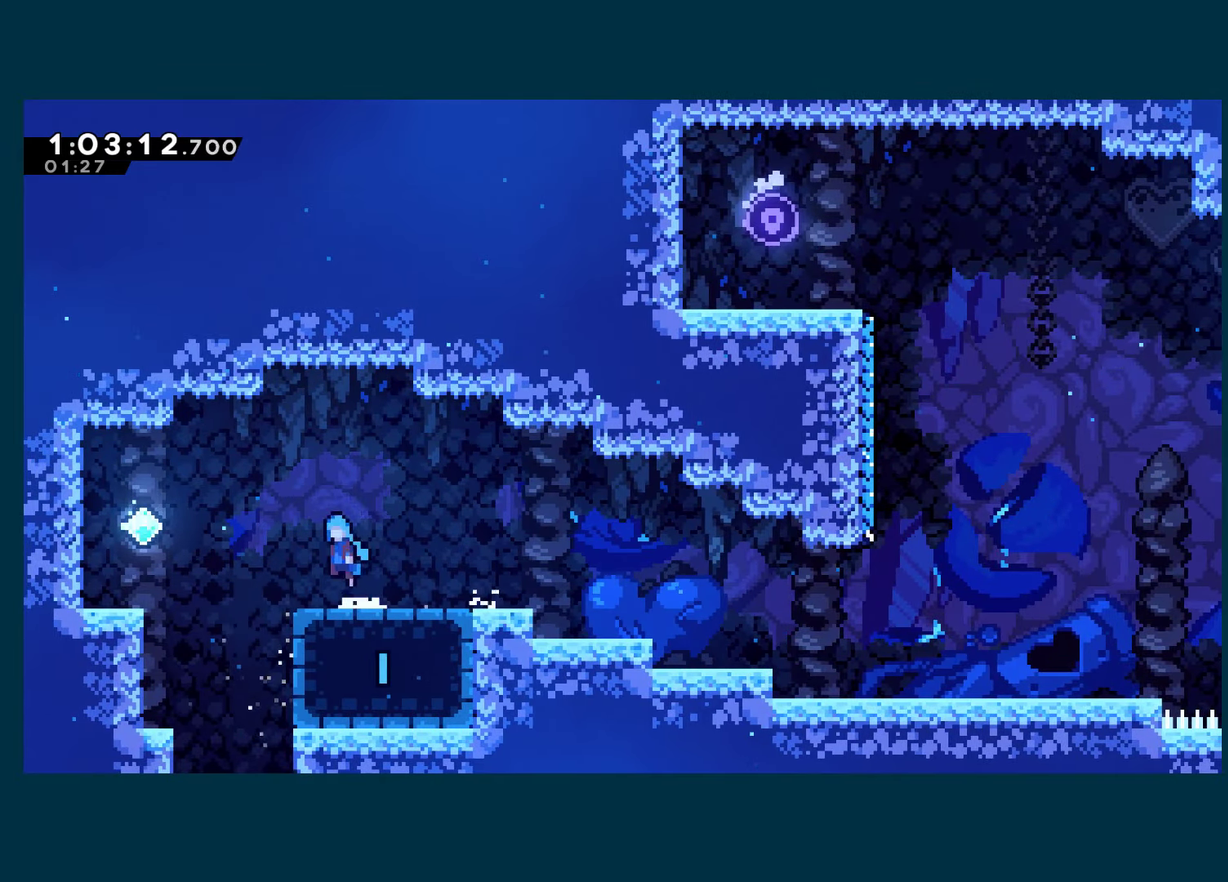
{"buttons": ["DPAD_DOWN"], "left_stick": "center", "right_stick": "center", "events": [[16, "A", "up"], [116, "DPAD_DOWN", "down"], [233, "DPAD_LEFT", "up"]]}
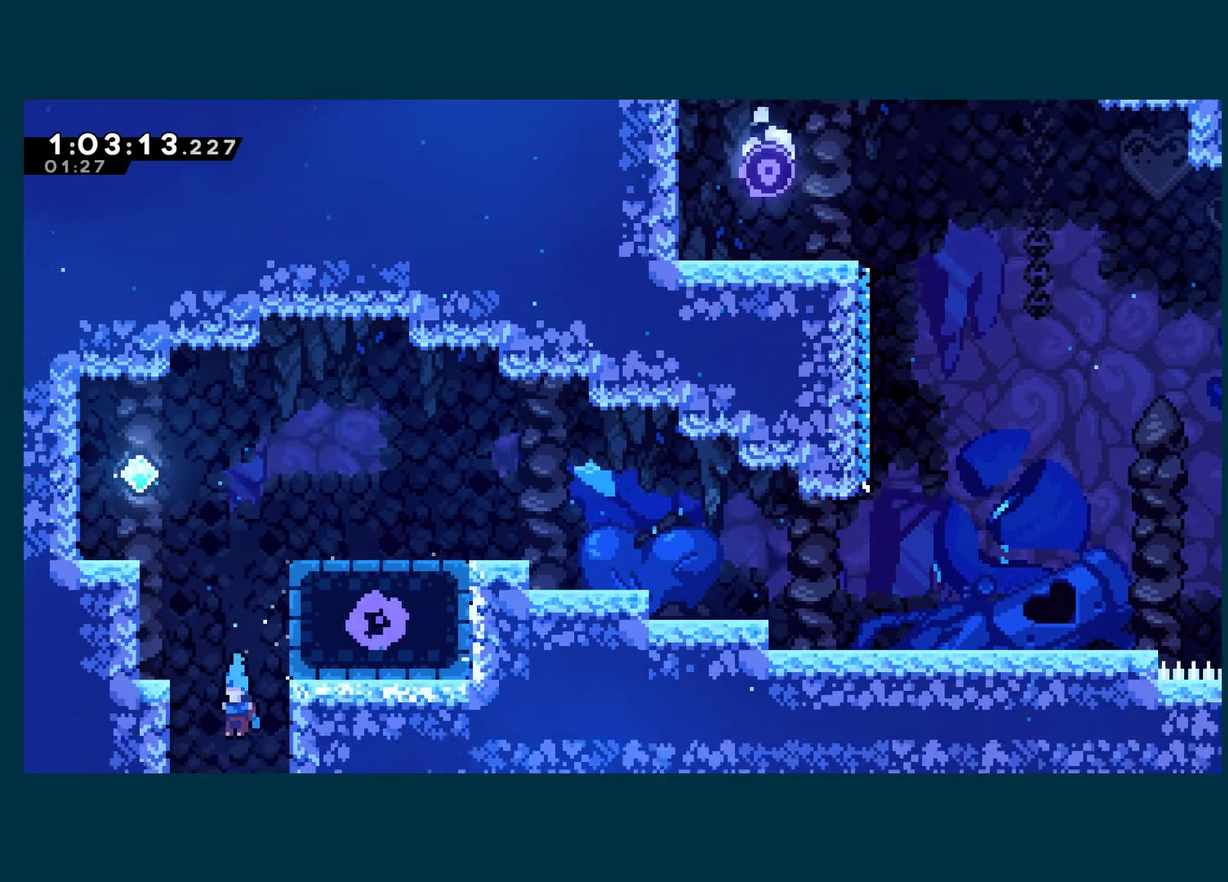
{"buttons": ["DPAD_DOWN"], "left_stick": "center", "right_stick": "center", "events": []}
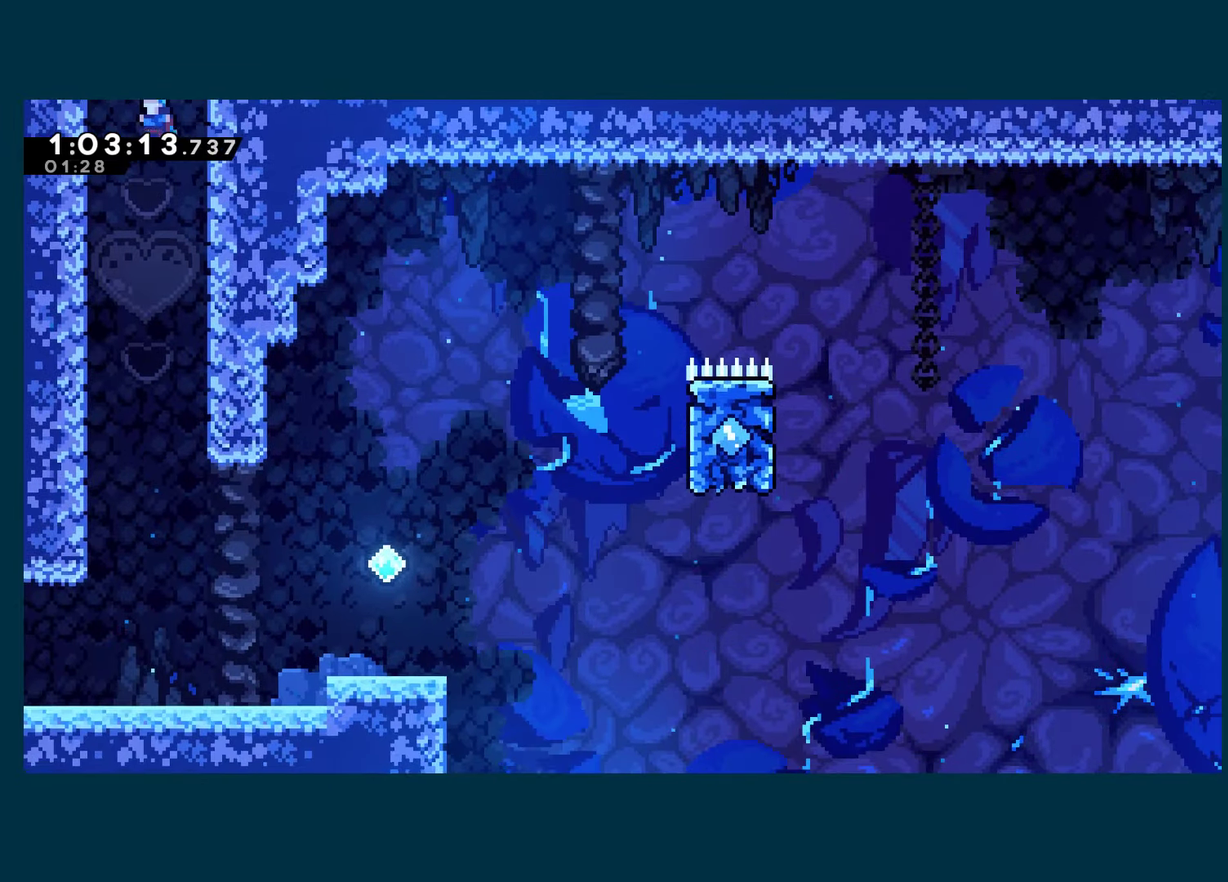
{"buttons": ["DPAD_DOWN"], "left_stick": "center", "right_stick": "center", "events": []}
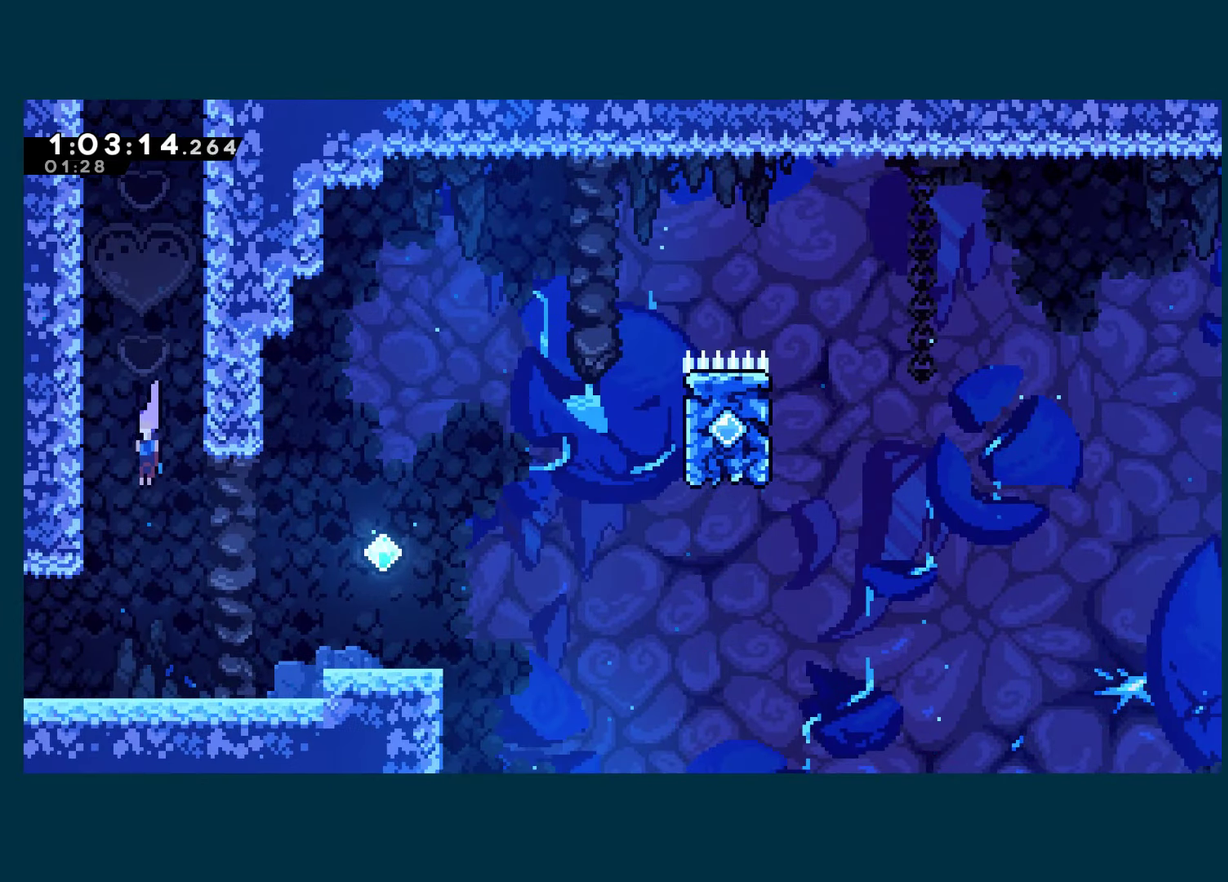
{"buttons": ["A", "X", "DPAD_LEFT"], "left_stick": "center", "right_stick": "center", "events": [[16, "DPAD_LEFT", "down"], [200, "X", "down"], [316, "A", "down"], [400, "DPAD_DOWN", "up"]]}
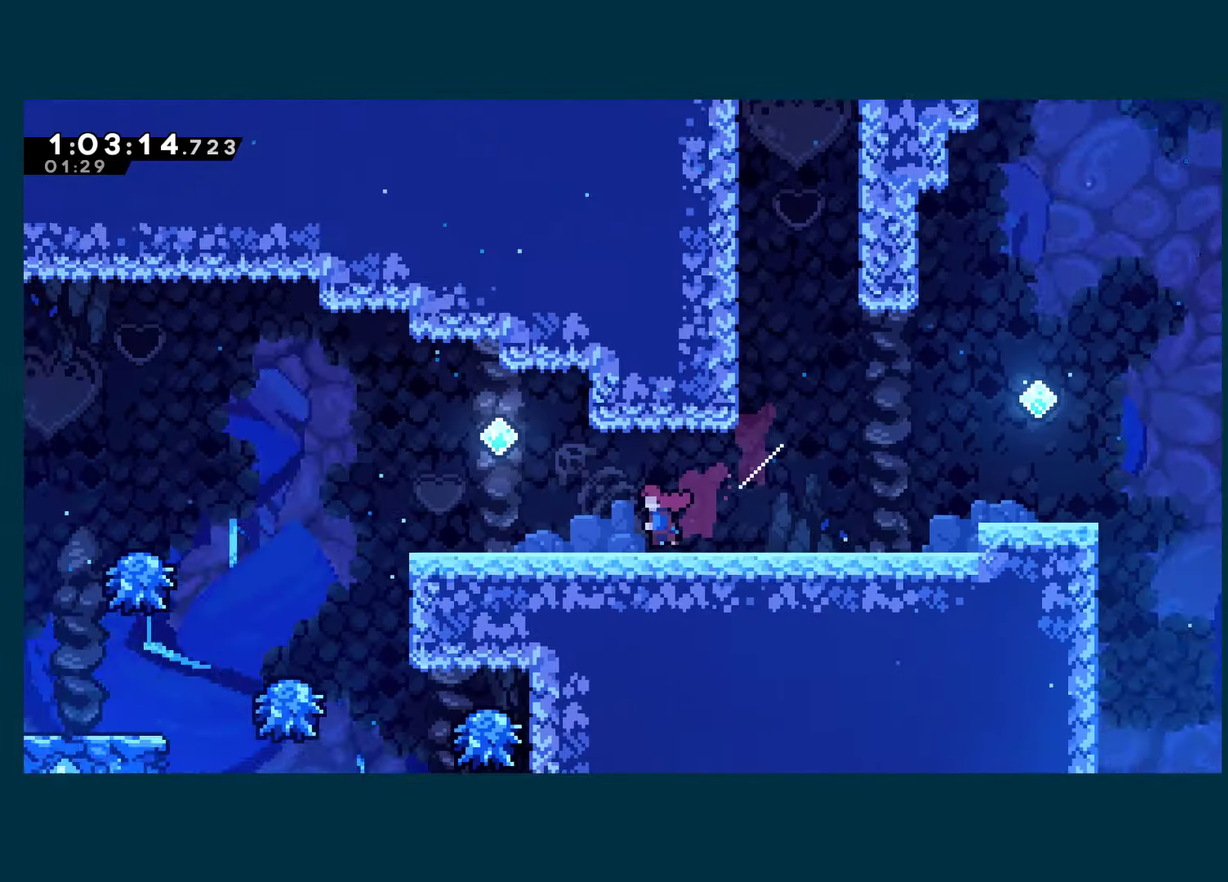
{"buttons": ["A", "X", "DPAD_LEFT"], "left_stick": "center", "right_stick": "center", "events": [[300, "A", "up"], [466, "A", "down"]]}
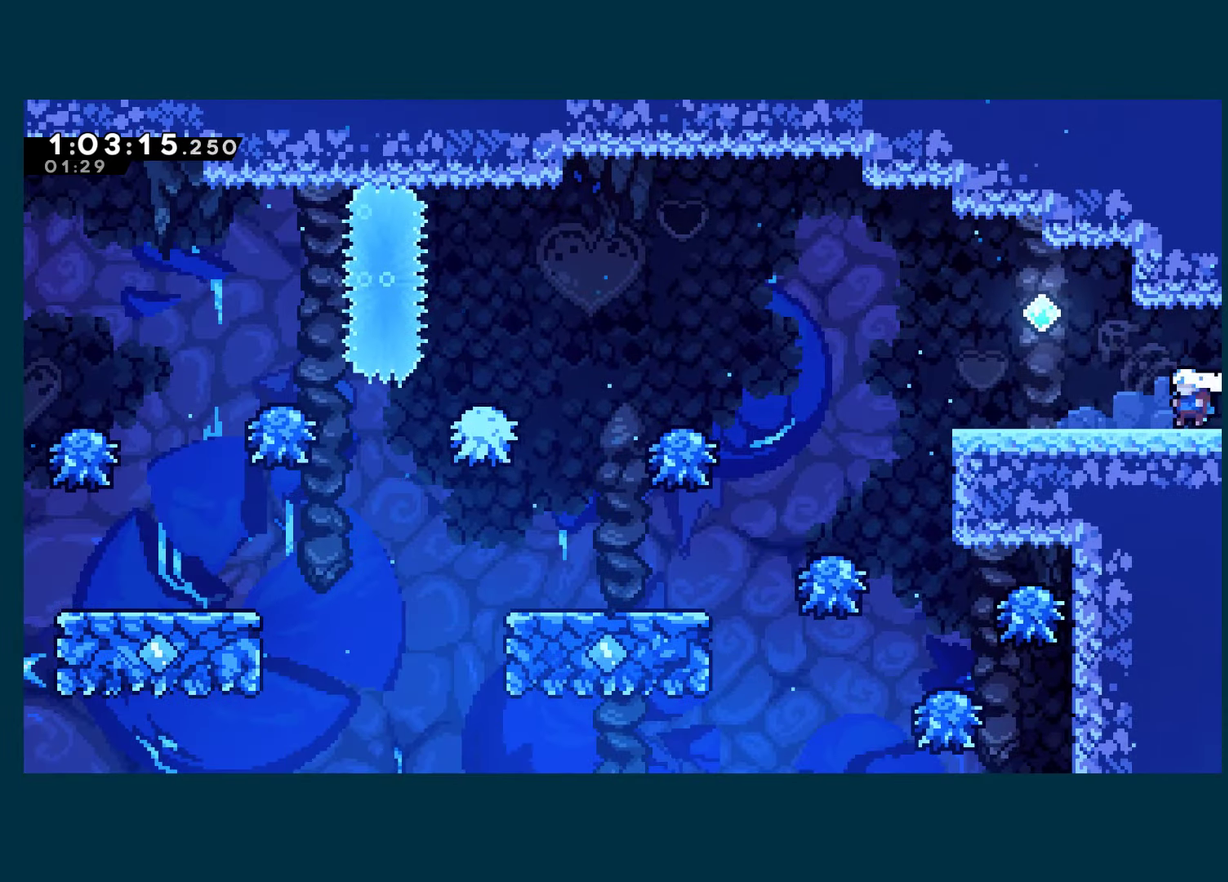
{"buttons": ["A", "X", "DPAD_LEFT"], "left_stick": "center", "right_stick": "center", "events": []}
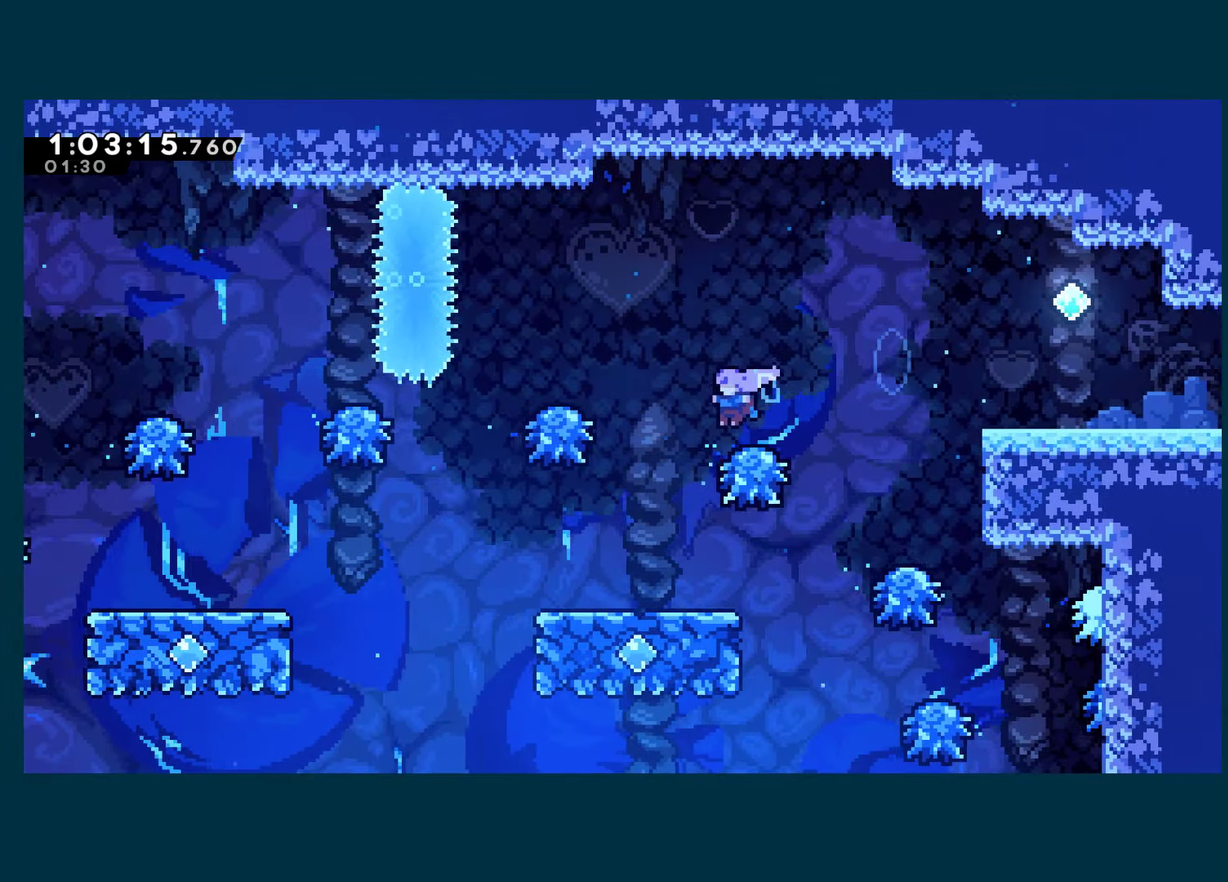
{"buttons": ["A", "X", "DPAD_LEFT"], "left_stick": "center", "right_stick": "center", "events": [[133, "A", "up"], [166, "X", "up"], [333, "X", "down"], [417, "DPAD_DOWN", "down"], [467, "A", "down"], [467, "DPAD_DOWN", "up"]]}
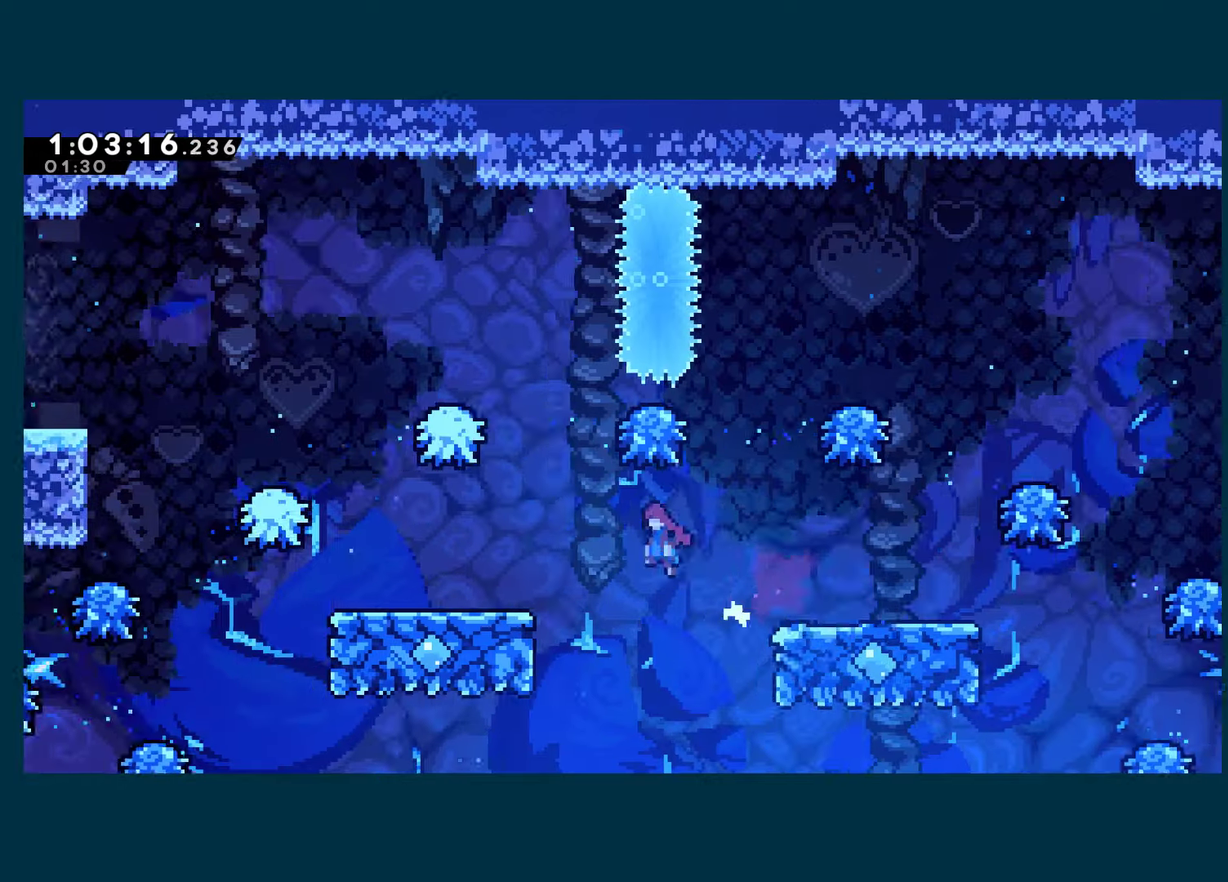
{"buttons": ["DPAD_LEFT"], "left_stick": "center", "right_stick": "center", "events": [[117, "A", "up"], [117, "X", "up"]]}
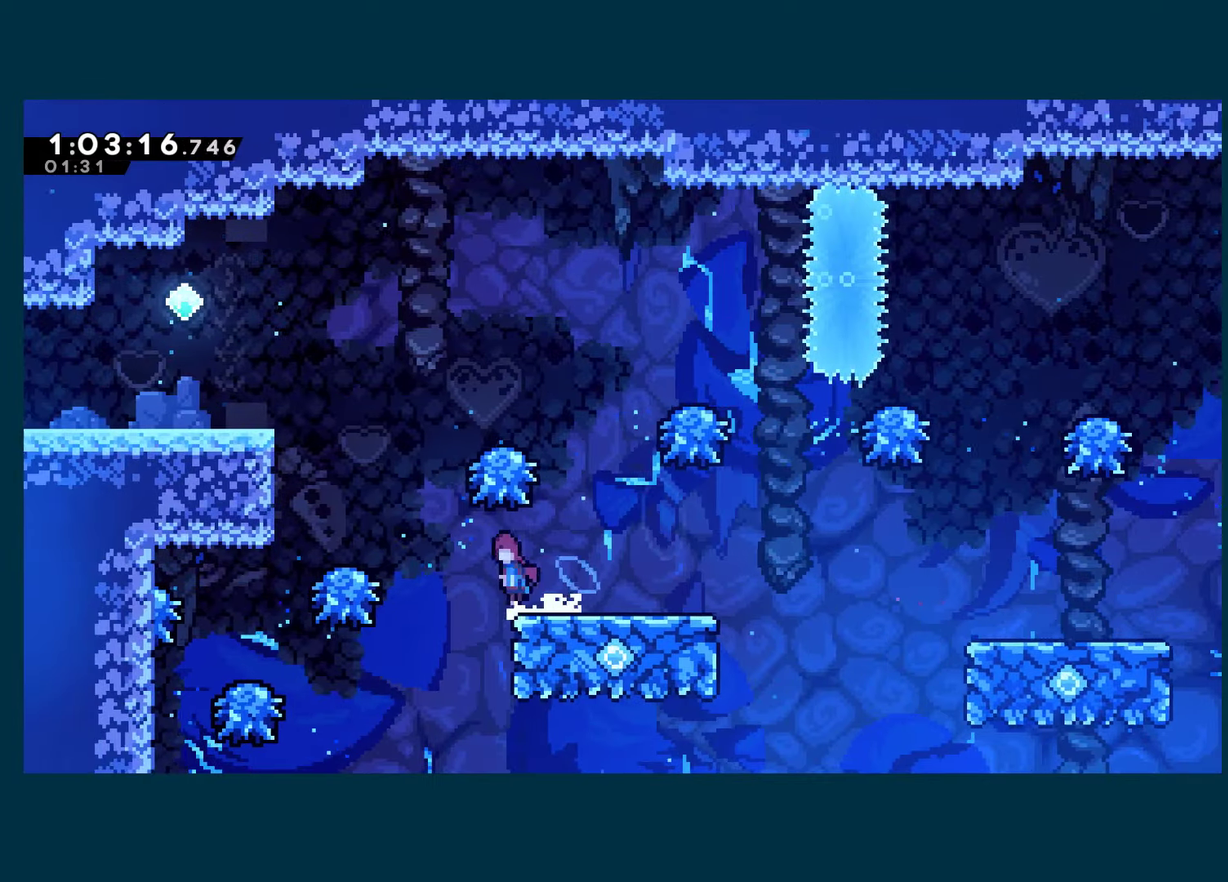
{"buttons": ["A", "R1", "DPAD_LEFT"], "left_stick": "center", "right_stick": "center", "events": [[17, "A", "down"], [117, "DPAD_UP", "down"], [267, "X", "down"], [283, "A", "up"], [367, "R1", "down"], [383, "X", "up"], [417, "DPAD_UP", "up"], [450, "A", "down"]]}
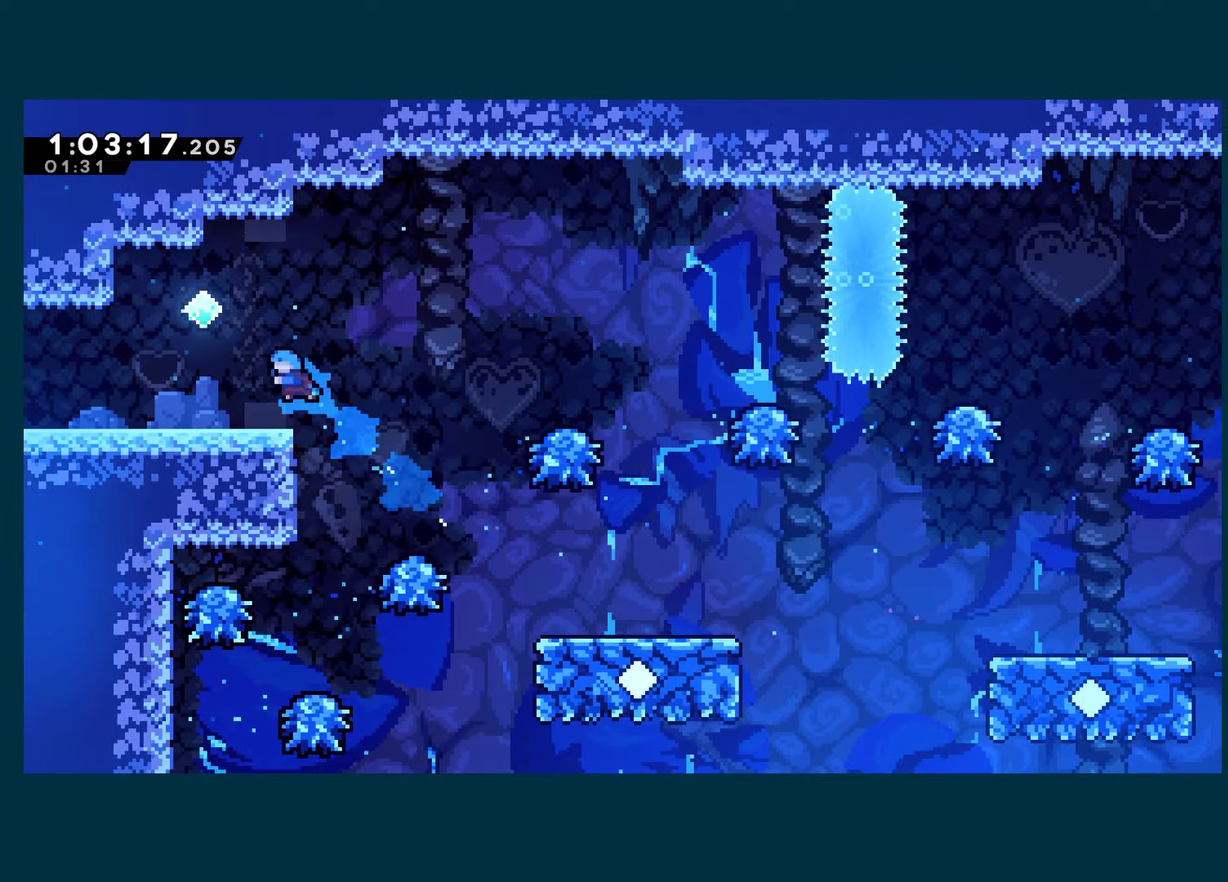
{"buttons": ["DPAD_RIGHT"], "left_stick": "center", "right_stick": "center", "events": [[217, "A", "up"], [300, "A", "down"], [450, "DPAD_LEFT", "up"], [467, "DPAD_RIGHT", "down"], [500, "A", "up"], [500, "R1", "up"]]}
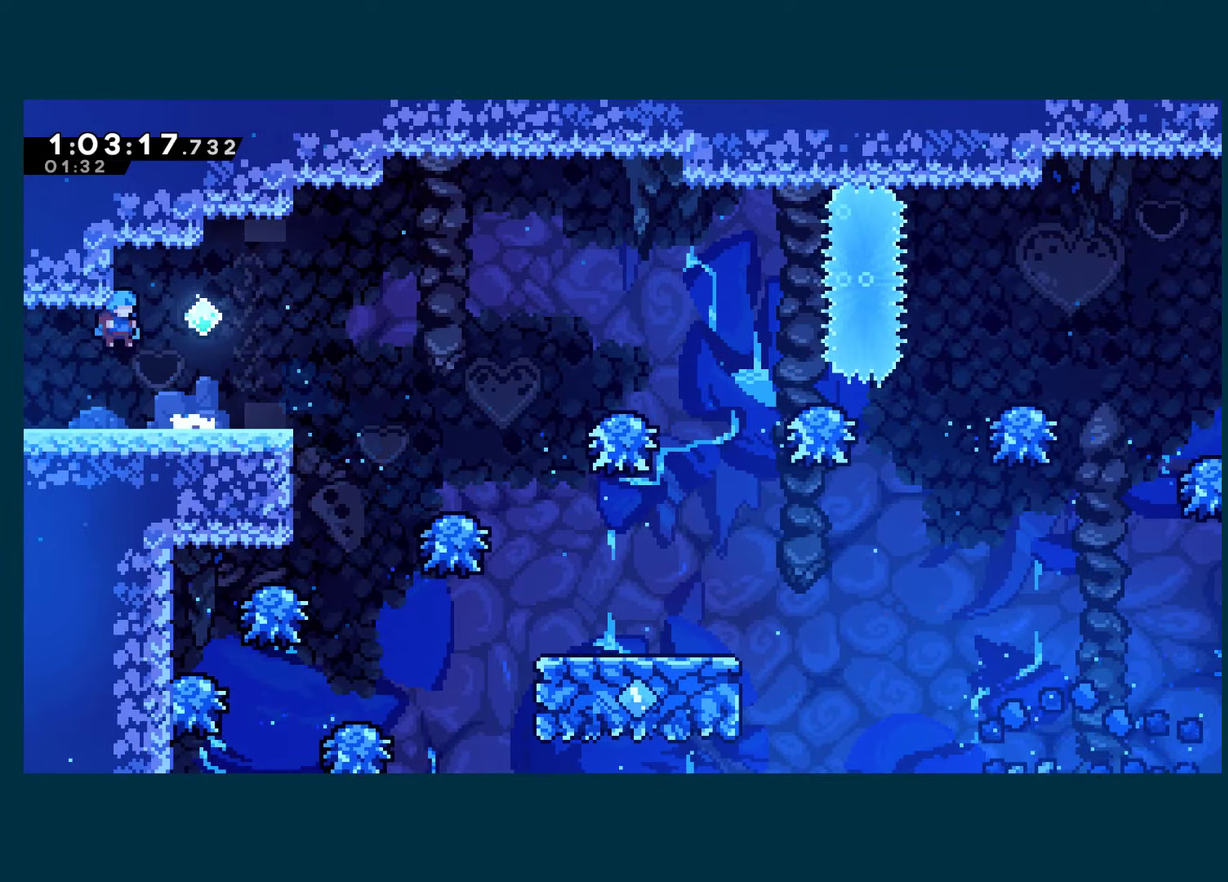
{"buttons": ["X", "DPAD_DOWN", "DPAD_LEFT"], "left_stick": "center", "right_stick": "center", "events": [[250, "A", "down"], [300, "DPAD_RIGHT", "up"], [350, "DPAD_LEFT", "down"], [417, "A", "up"], [417, "X", "down"], [467, "DPAD_DOWN", "down"]]}
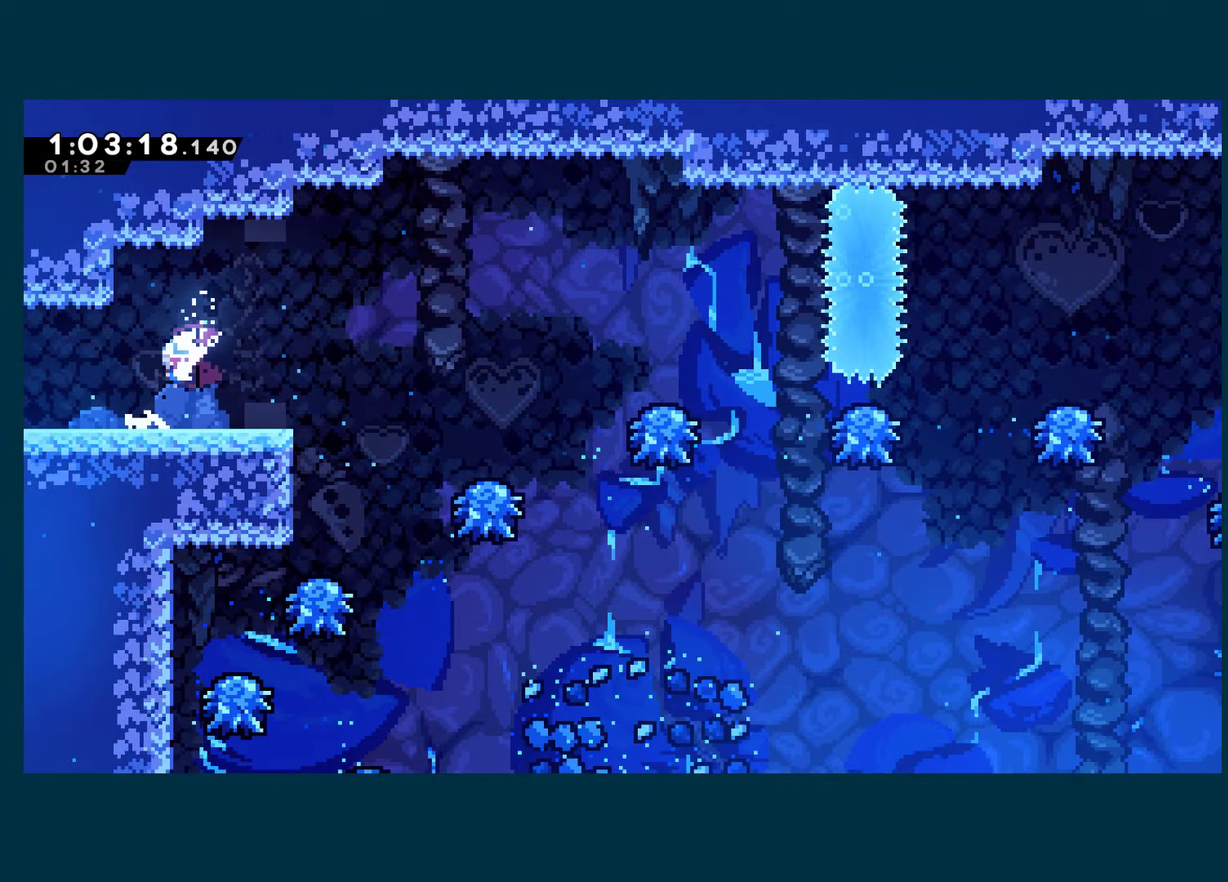
{"buttons": ["A", "X", "DPAD_LEFT"], "left_stick": "center", "right_stick": "center", "events": [[83, "A", "down"], [100, "DPAD_DOWN", "up"]]}
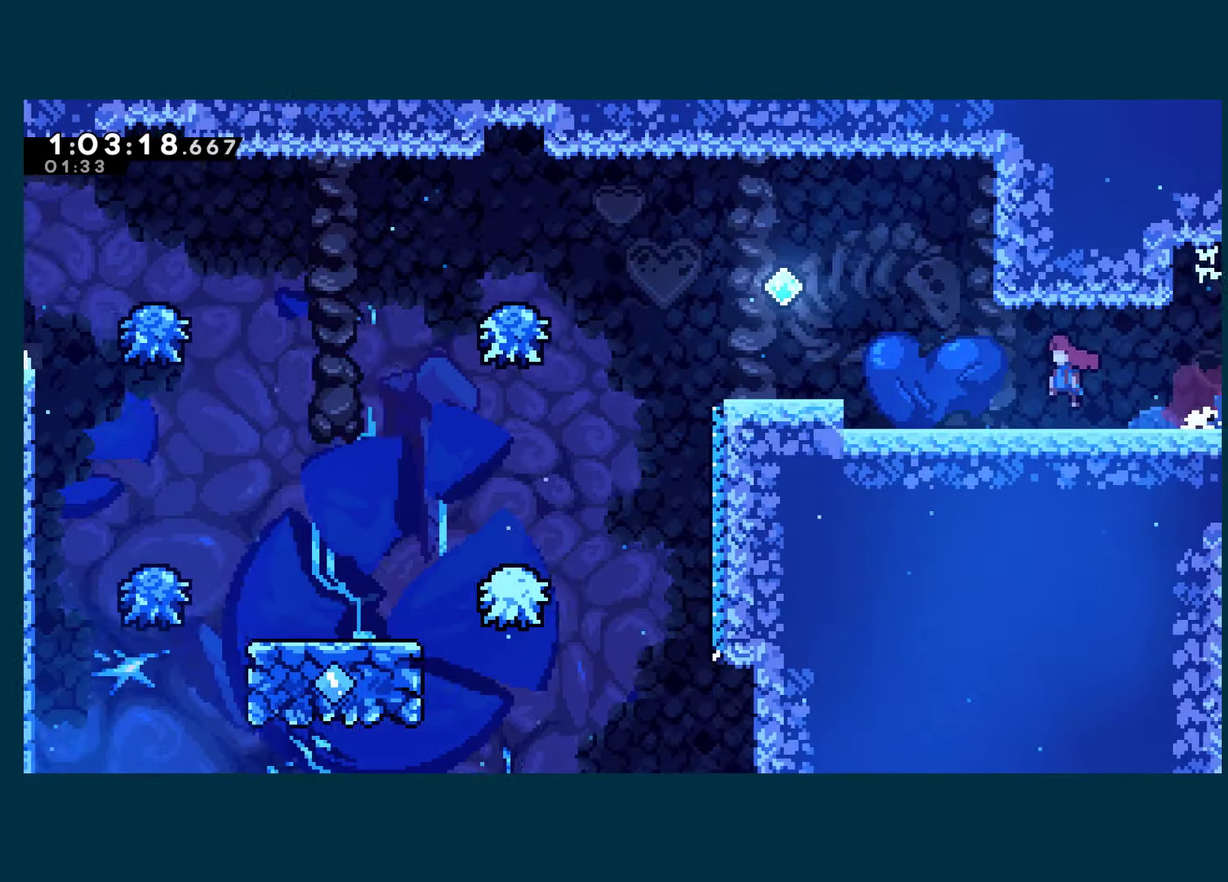
{"buttons": ["A", "X", "DPAD_LEFT"], "left_stick": "center", "right_stick": "center", "events": []}
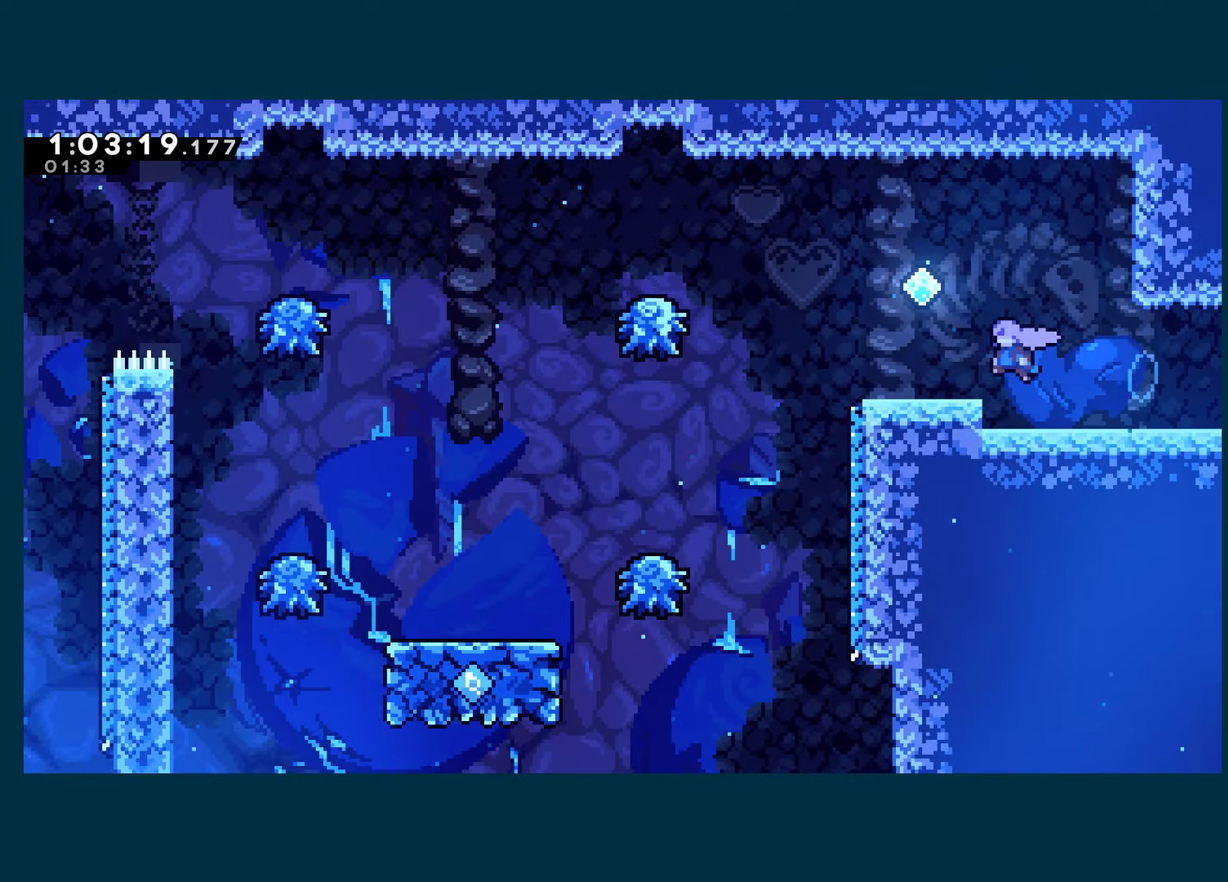
{"buttons": ["DPAD_LEFT"], "left_stick": "center", "right_stick": "center", "events": [[267, "X", "up"], [283, "A", "up"]]}
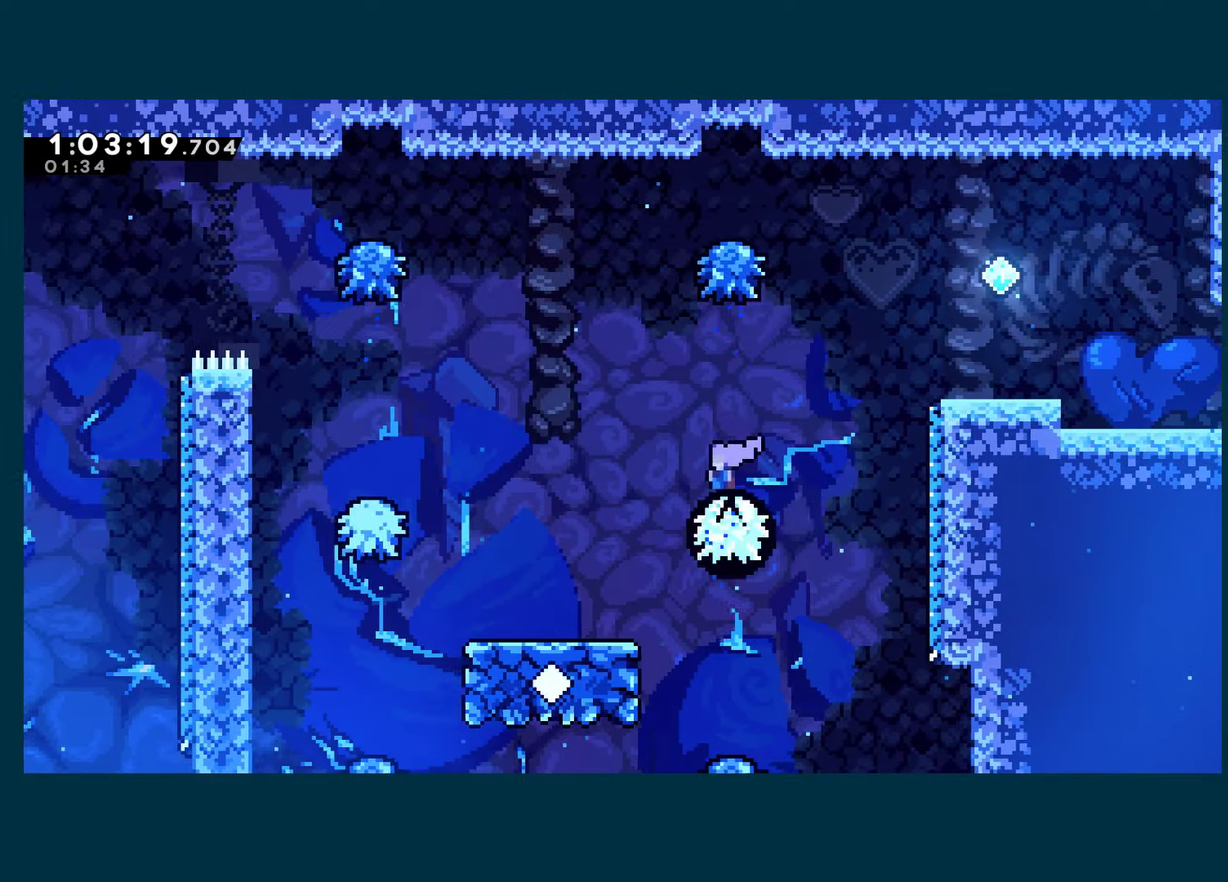
{"buttons": ["DPAD_LEFT"], "left_stick": "center", "right_stick": "center", "events": [[50, "A", "down"], [350, "A", "up"]]}
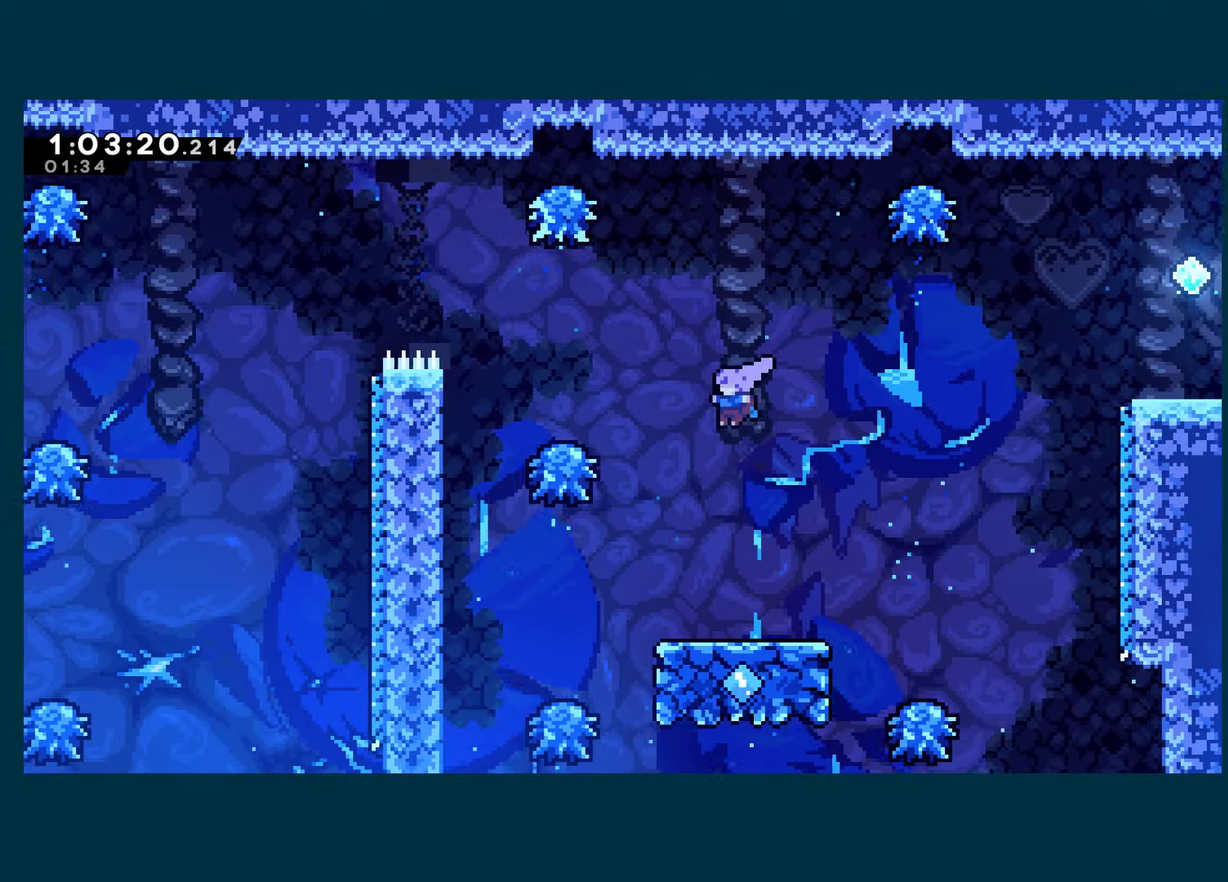
{"buttons": ["A", "X", "DPAD_LEFT"], "left_stick": "center", "right_stick": "center", "events": [[83, "X", "down"], [233, "A", "down"]]}
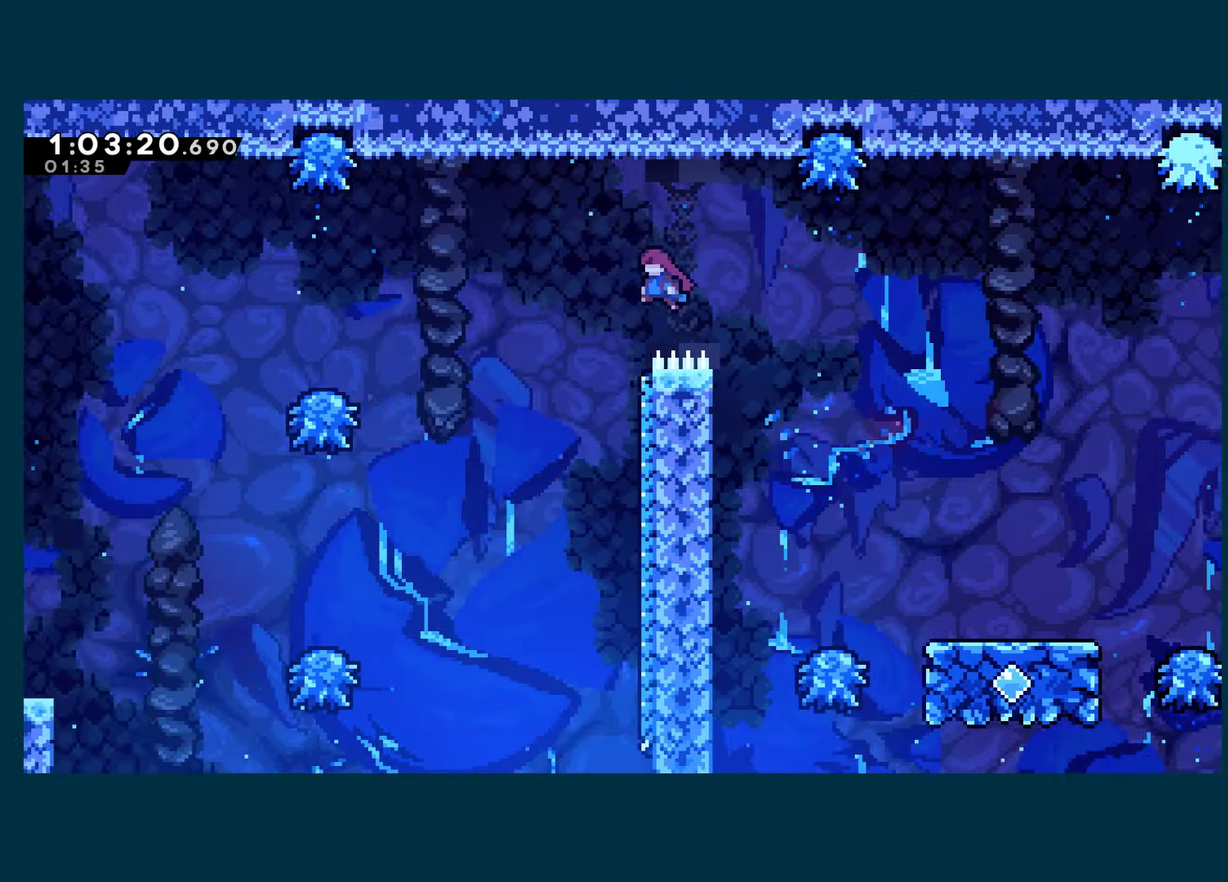
{"buttons": ["DPAD_LEFT"], "left_stick": "center", "right_stick": "center", "events": [[250, "A", "up"], [250, "X", "up"]]}
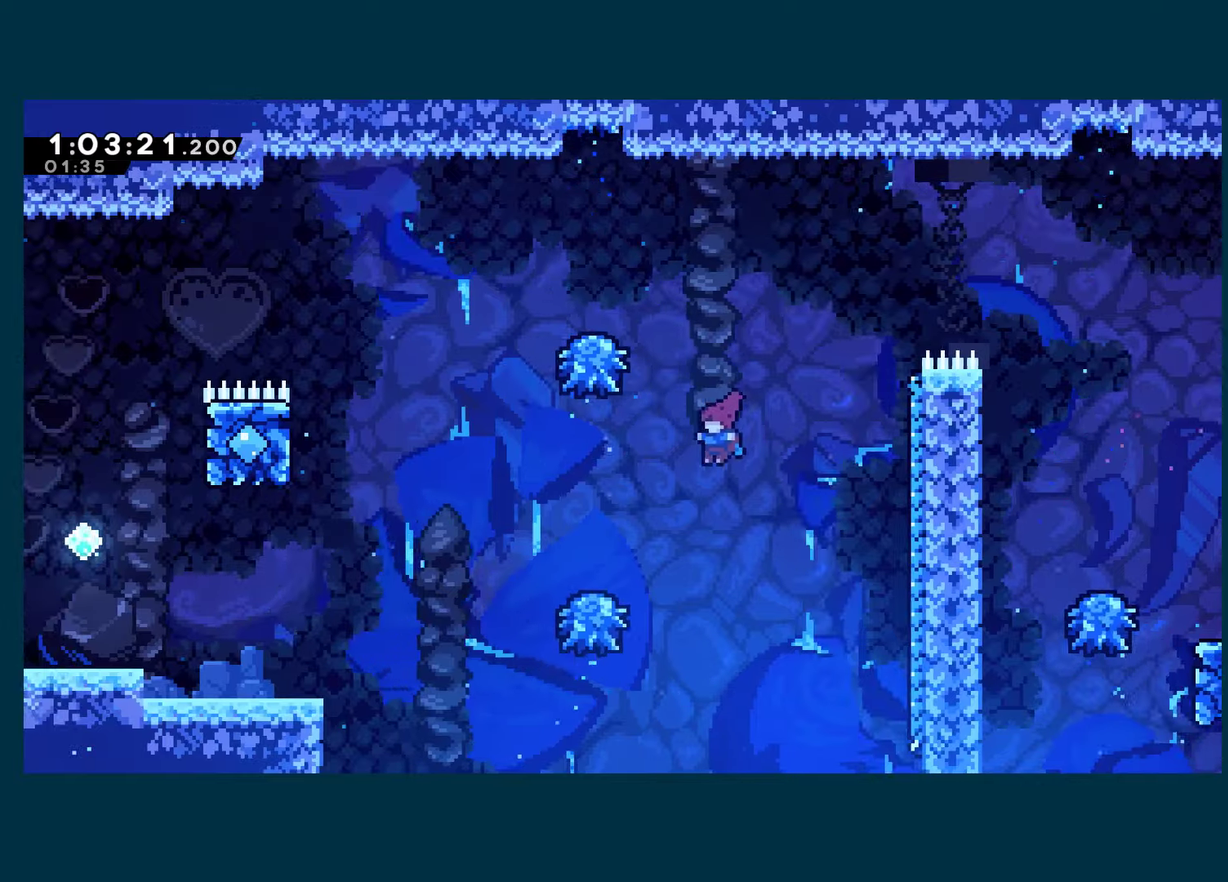
{"buttons": ["DPAD_LEFT"], "left_stick": "center", "right_stick": "center", "events": [[200, "X", "down"], [317, "A", "down"], [434, "A", "up"], [434, "X", "up"]]}
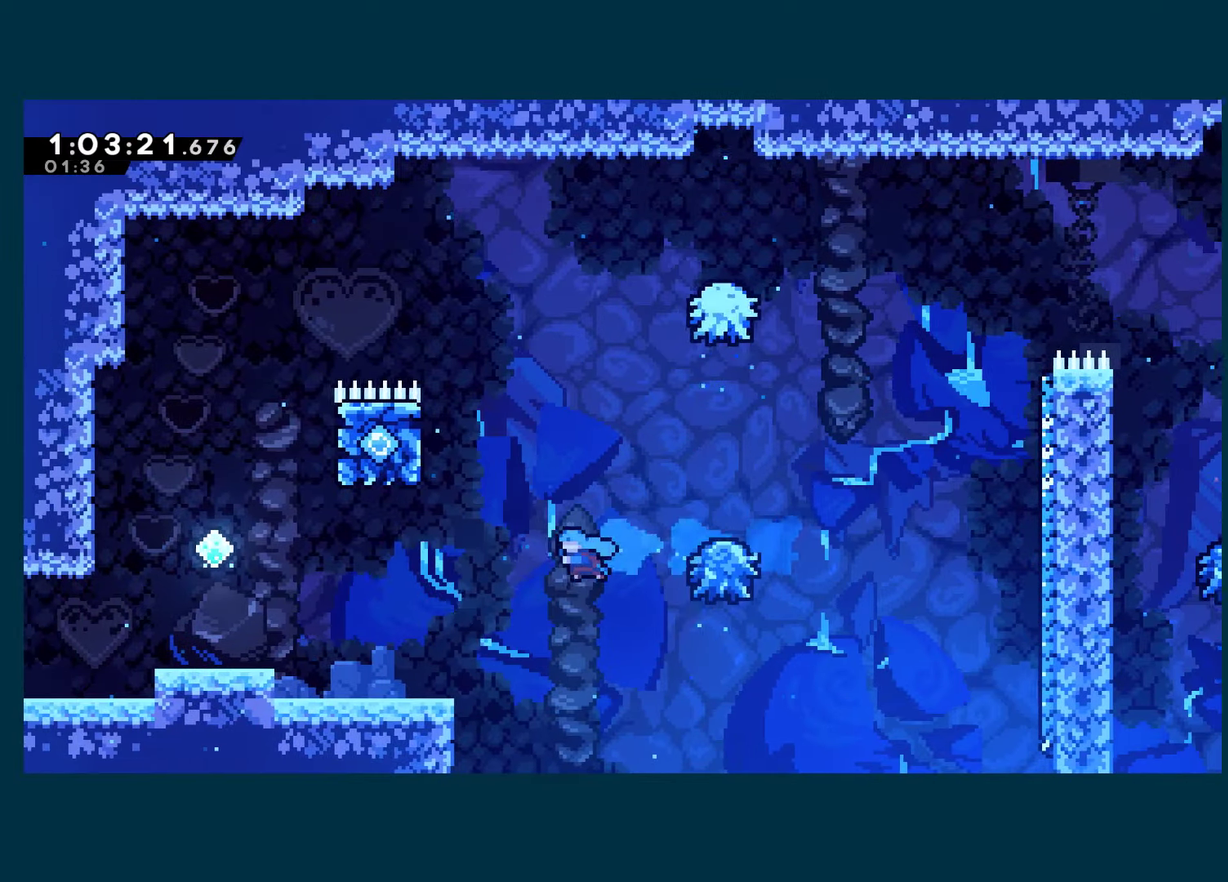
{"buttons": ["R1", "DPAD_LEFT"], "left_stick": "center", "right_stick": "center", "events": [[317, "R1", "down"], [334, "A", "down"], [500, "A", "up"]]}
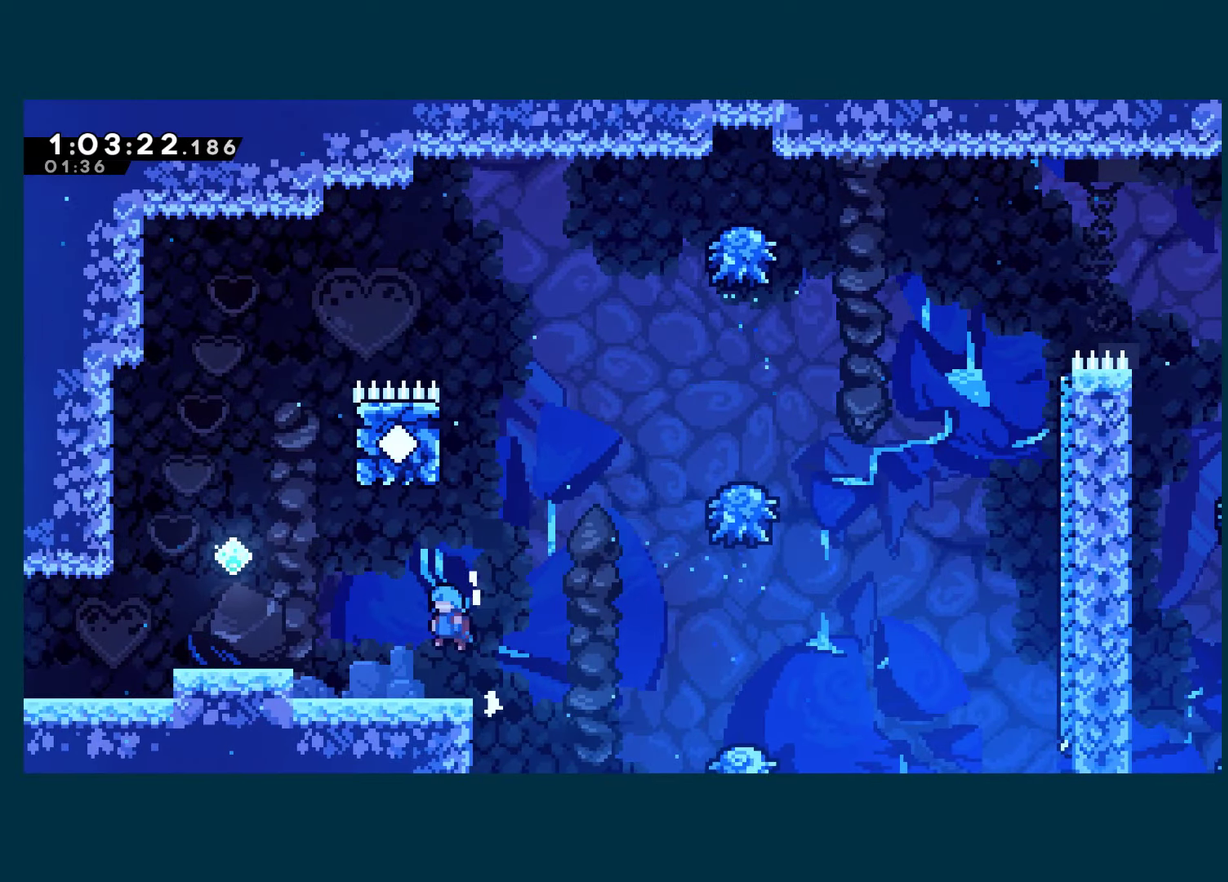
{"buttons": ["A", "DPAD_LEFT"], "left_stick": "center", "right_stick": "center", "events": [[50, "R1", "up"], [334, "A", "down"]]}